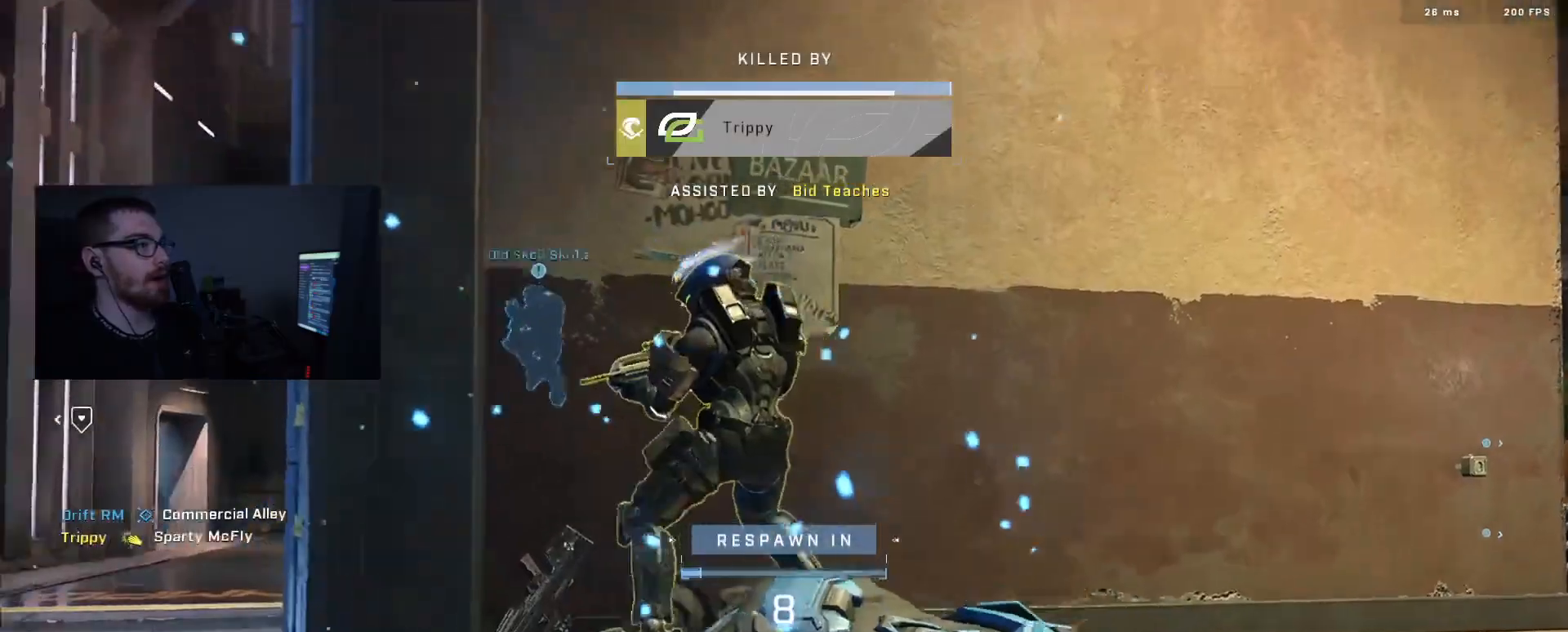
Gameplay with a controller (Xbox layout); each line is a JSON object with the inputs held at the frame after it. "button_events" lists button changes between this image and that frame as [ms after this image, input, new state], when the widget could be followed in between (sticks are given only as held states).
{"buttons": ["SELECT"], "left_stick": "center", "right_stick": "center"}
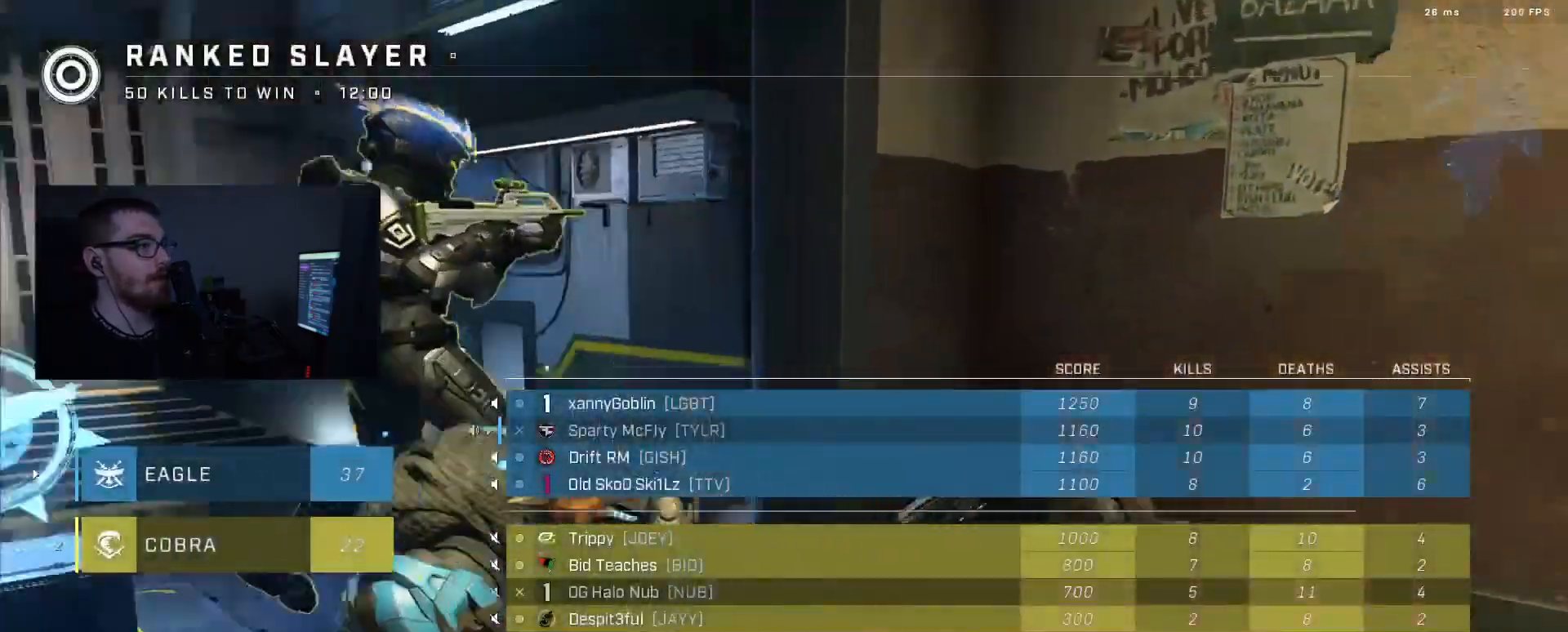
{"buttons": ["SELECT"], "left_stick": "center", "right_stick": "center", "button_events": []}
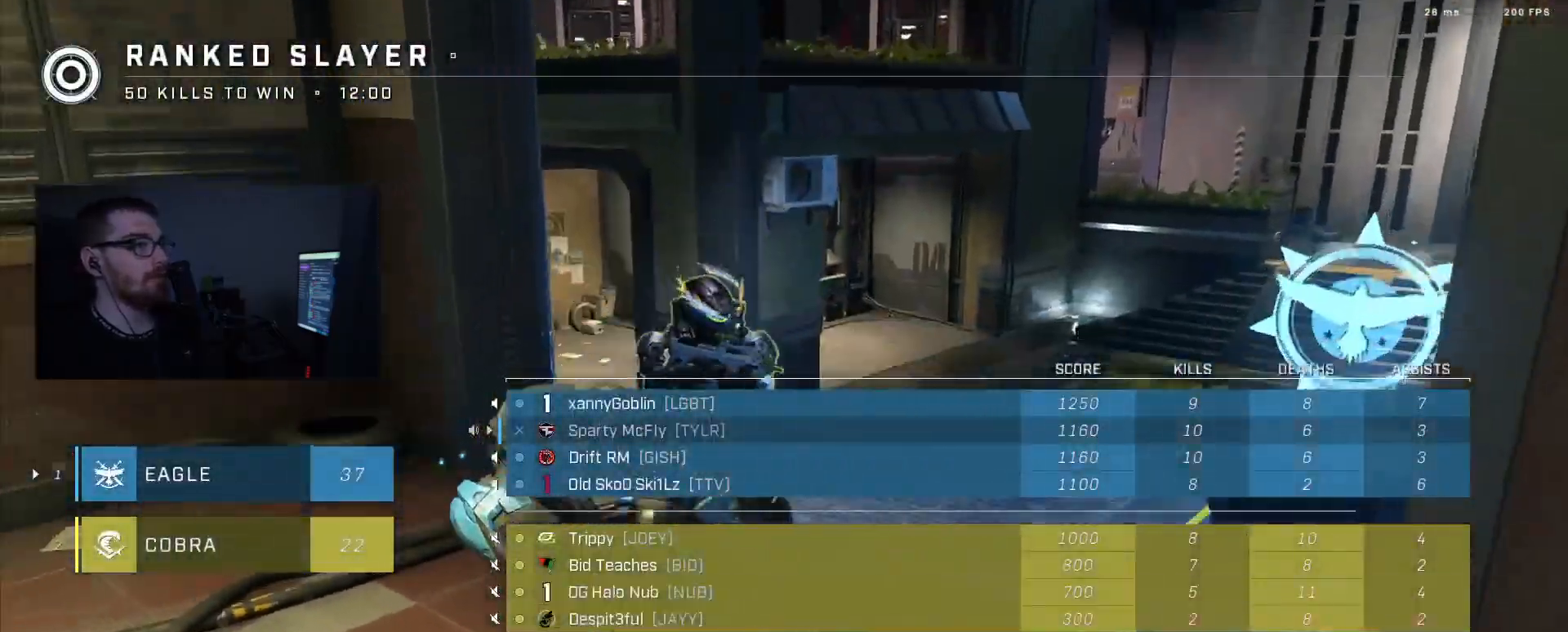
{"buttons": [], "left_stick": "center", "right_stick": "center", "button_events": [[33, "SELECT", "up"]]}
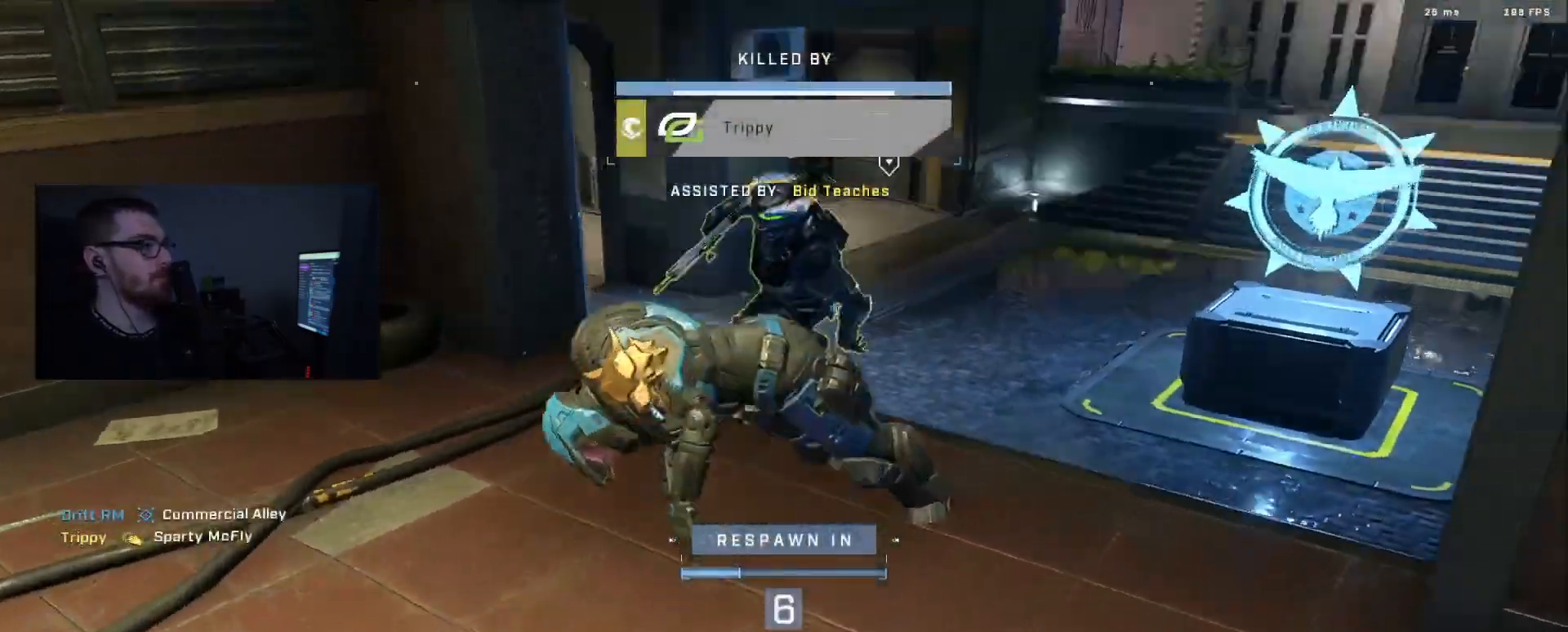
{"buttons": [], "left_stick": "center", "right_stick": "center", "button_events": []}
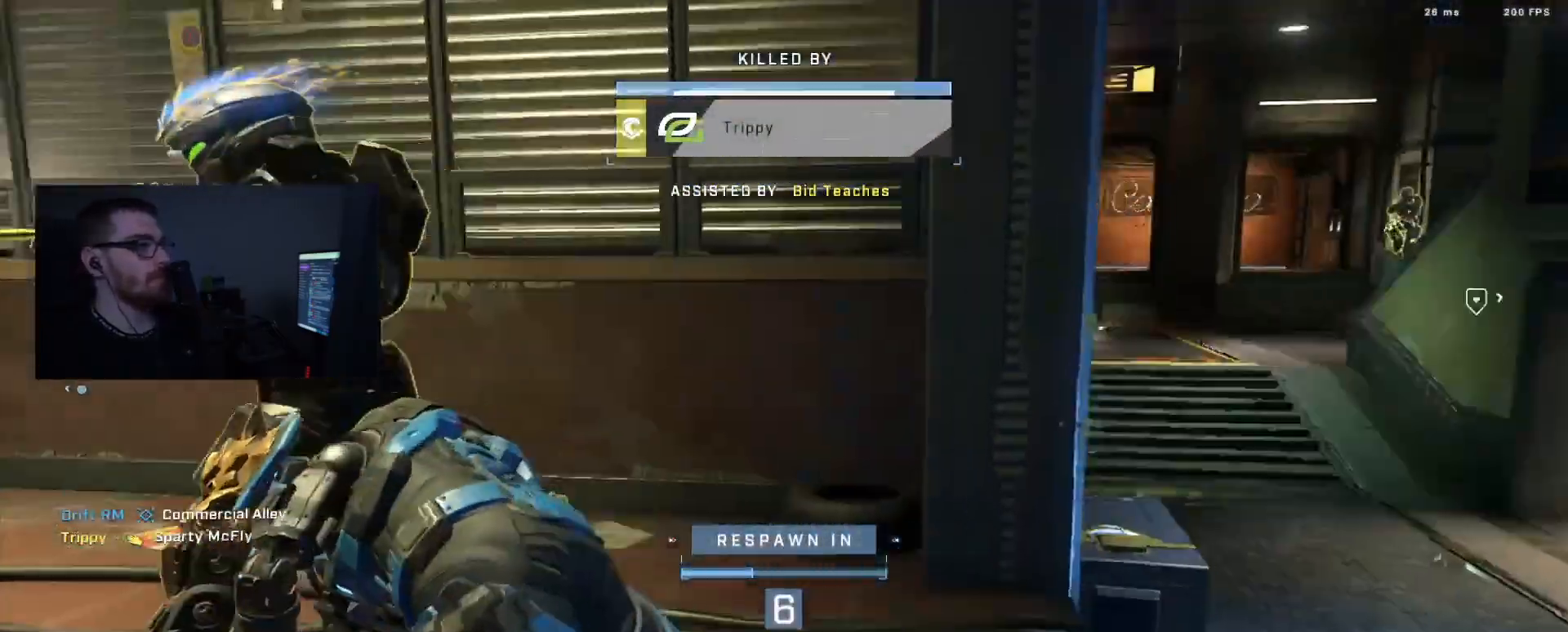
{"buttons": [], "left_stick": "center", "right_stick": "center", "button_events": []}